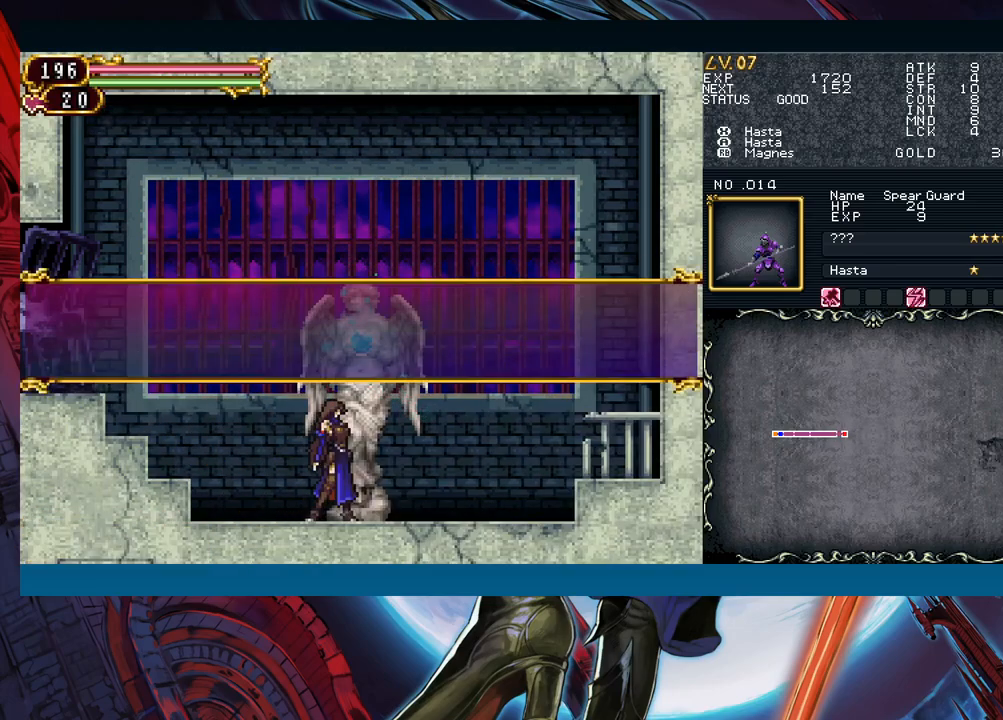
Gameplay with a controller (Xbox layout); each line is a JSON object with the inputs held at the frame after it. "events" lists button and stick changes between this image and that frame as [ms after this image, input, new state], when the widget could be followed in between. Not read: L2 R2.
{"buttons": [], "left_stick": "left", "right_stick": "center", "events": [[50, "left_stick", "left"], [117, "A", "down"], [183, "A", "up"], [183, "left_stick", "center"], [383, "left_stick", "left"]]}
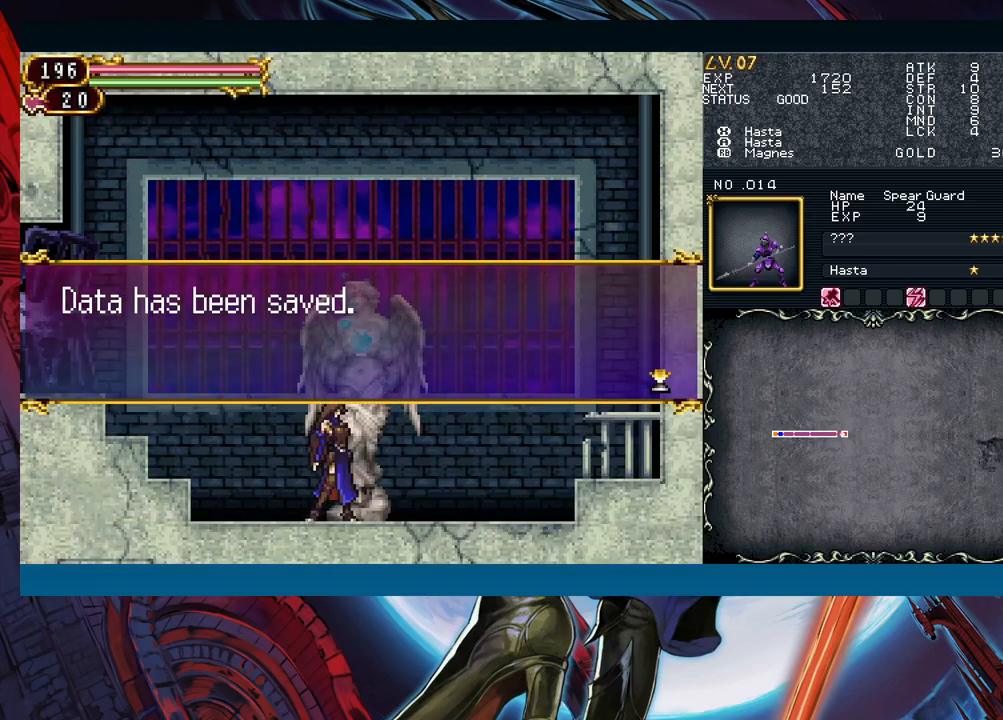
{"buttons": ["B"], "left_stick": "left", "right_stick": "center", "events": [[33, "A", "down"], [133, "A", "up"], [217, "left_stick", "right"], [250, "Y", "down"], [317, "left_stick", "left"], [333, "B", "down"], [333, "Y", "up"]]}
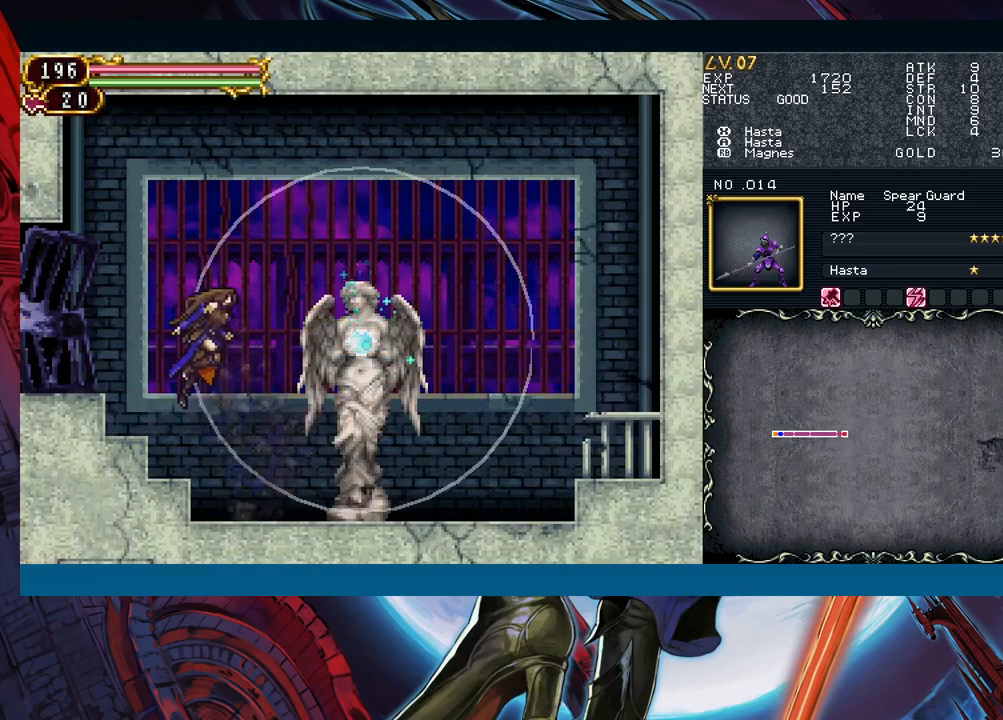
{"buttons": ["Y"], "left_stick": "right", "right_stick": "center", "events": [[200, "B", "up"], [467, "left_stick", "right"], [483, "Y", "down"]]}
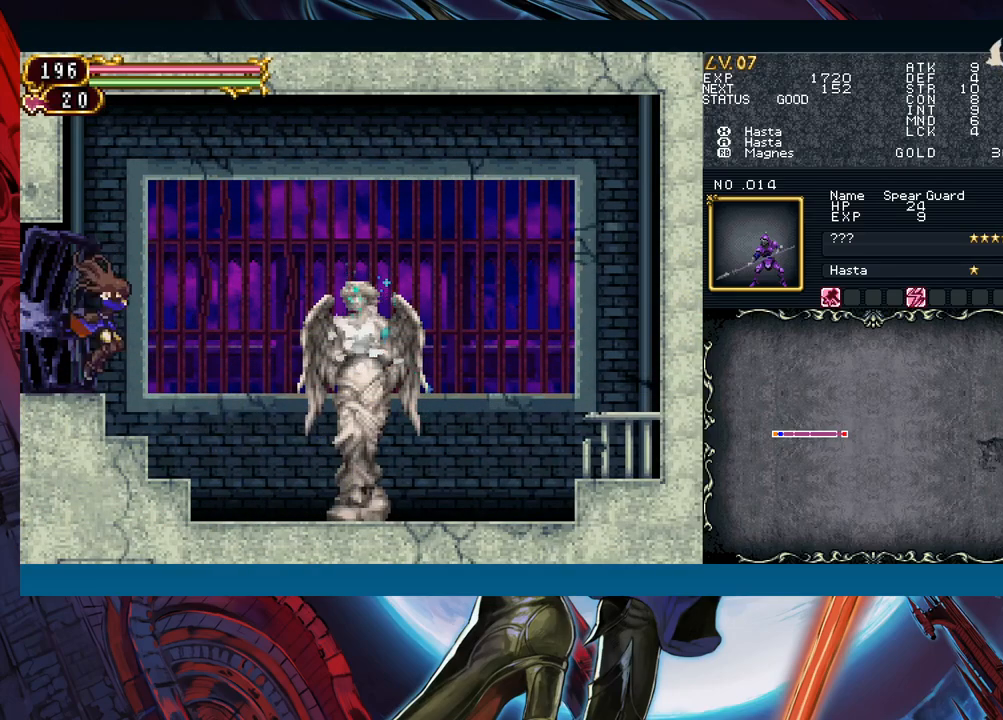
{"buttons": [], "left_stick": "left", "right_stick": "center", "events": [[17, "B", "down"], [17, "Y", "up"], [50, "B", "up"], [50, "left_stick", "left"]]}
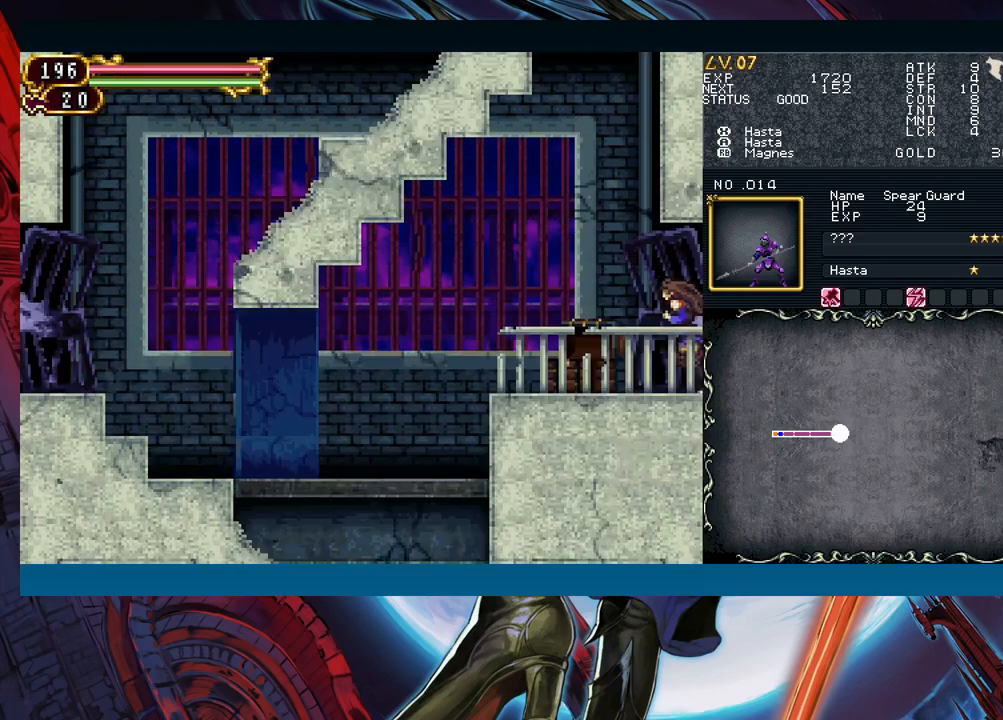
{"buttons": ["B"], "left_stick": "right", "right_stick": "center", "events": [[133, "Y", "down"], [133, "left_stick", "right"], [167, "B", "down"], [167, "Y", "up"], [200, "B", "up"], [217, "left_stick", "left"], [467, "left_stick", "right"], [483, "B", "down"]]}
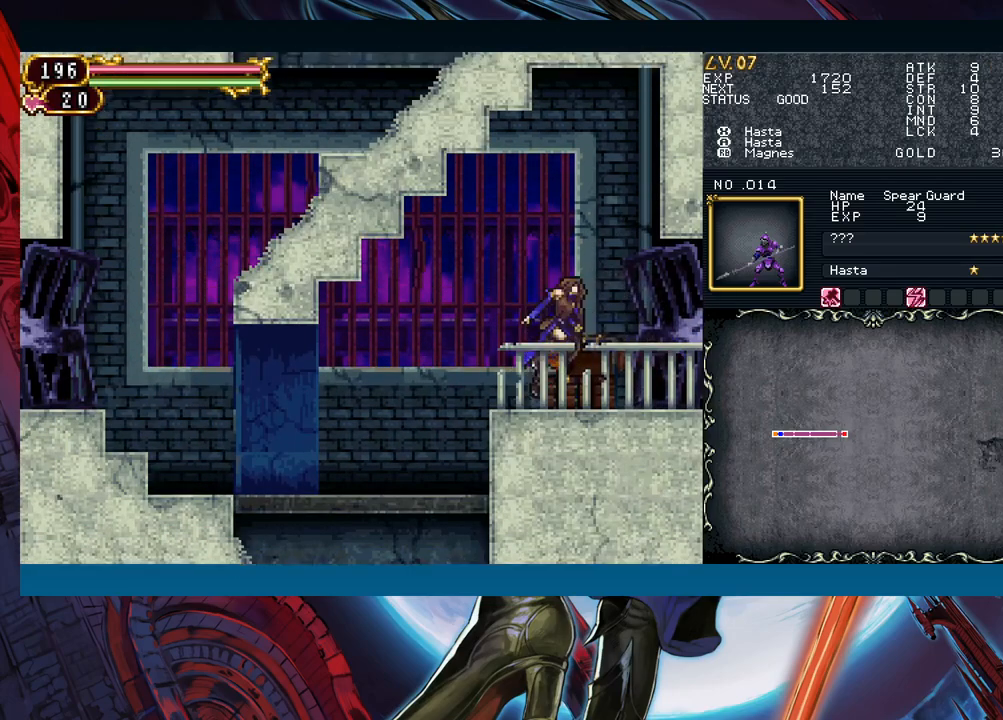
{"buttons": [], "left_stick": "left", "right_stick": "center", "events": [[33, "B", "up"], [67, "left_stick", "left"]]}
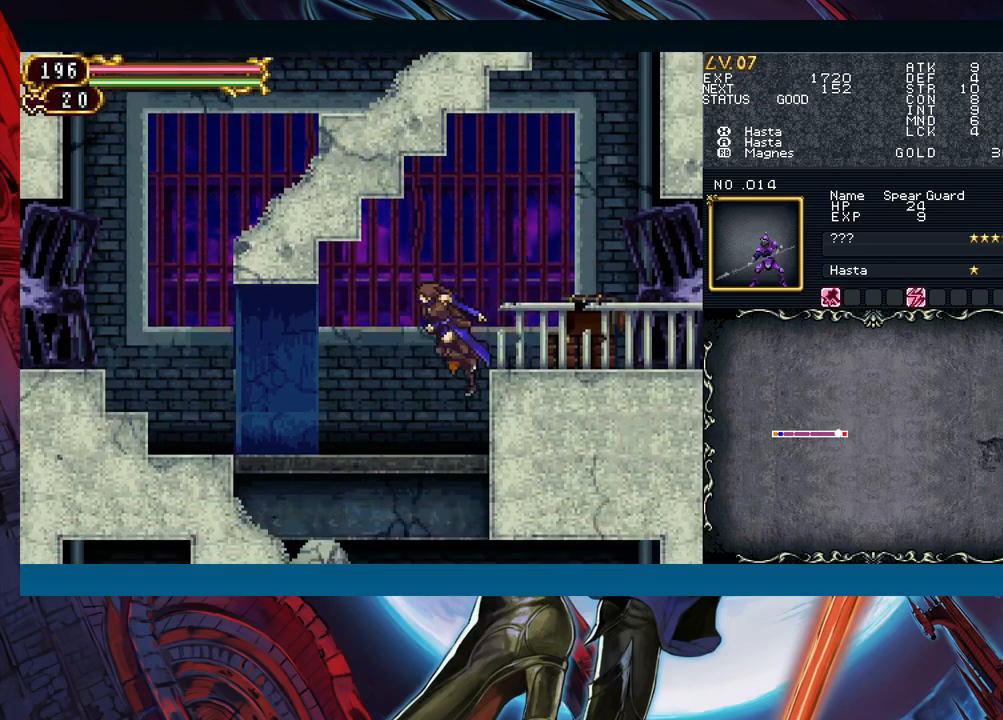
{"buttons": [], "left_stick": "center", "right_stick": "center", "events": [[67, "left_stick", "right"], [233, "left_stick", "center"], [350, "START", "down"], [450, "START", "up"]]}
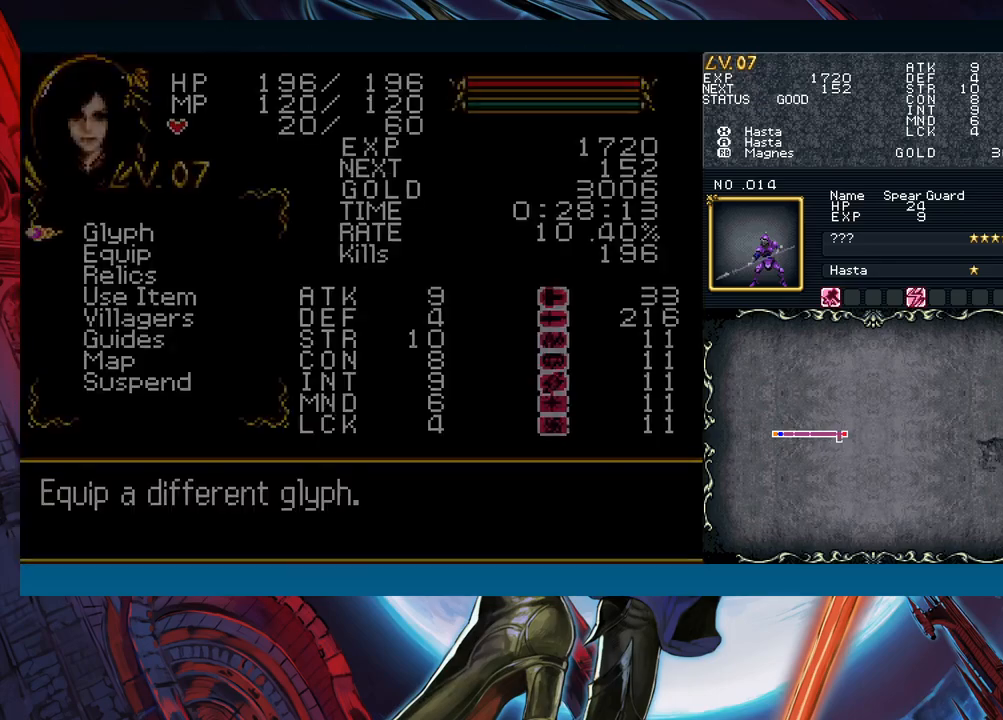
{"buttons": [], "left_stick": "center", "right_stick": "center", "events": [[67, "A", "down"], [117, "A", "up"], [150, "A", "down"], [200, "A", "up"], [250, "A", "down"], [317, "A", "up"]]}
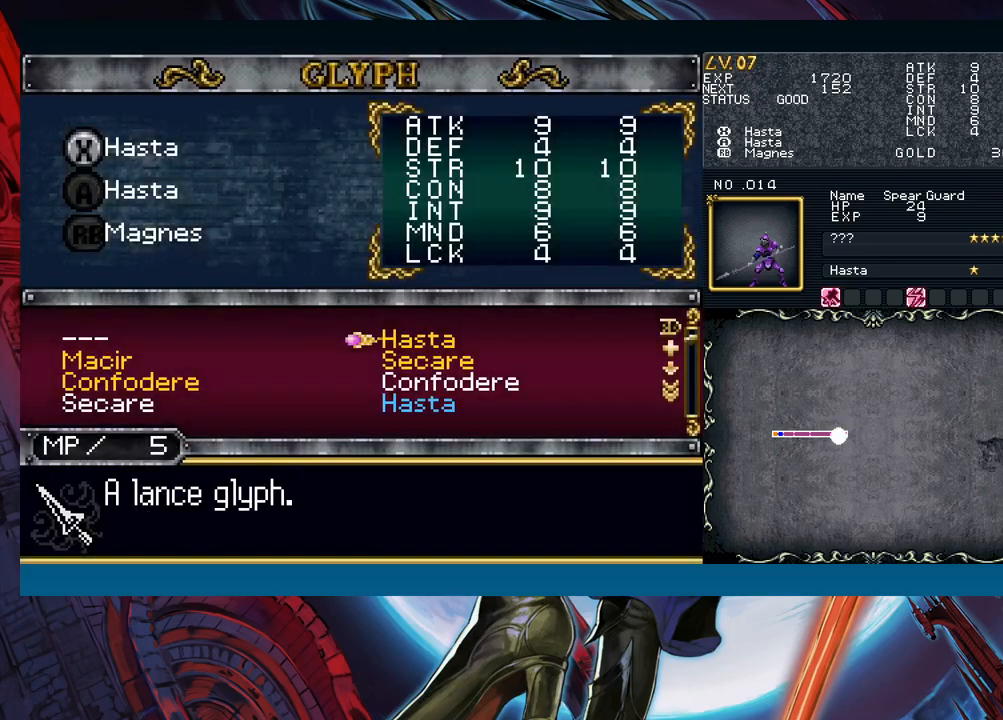
{"buttons": [], "left_stick": "down", "right_stick": "center", "events": [[467, "left_stick", "down"]]}
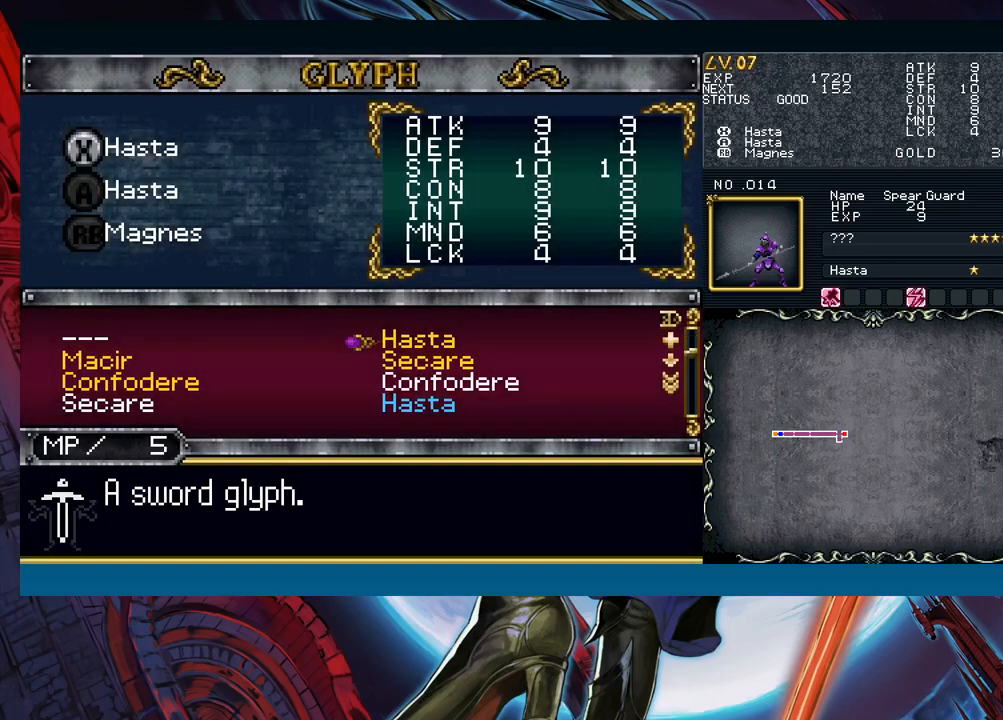
{"buttons": [], "left_stick": "right", "right_stick": "center", "events": [[67, "left_stick", "left"], [183, "left_stick", "center"], [200, "A", "down"], [267, "A", "up"], [267, "left_stick", "down"], [367, "A", "down"], [367, "left_stick", "center"], [433, "A", "up"], [467, "left_stick", "right"]]}
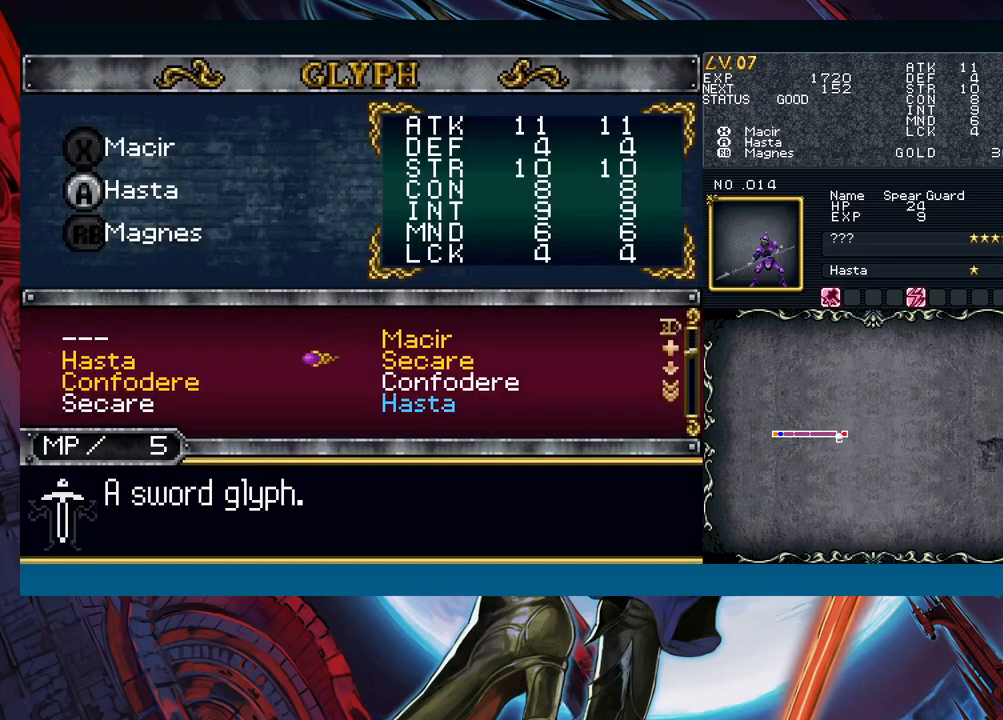
{"buttons": ["B"], "left_stick": "center", "right_stick": "center", "events": [[67, "left_stick", "up"], [133, "A", "down"], [150, "left_stick", "center"], [217, "A", "up"], [283, "B", "down"], [367, "B", "up"], [467, "B", "down"]]}
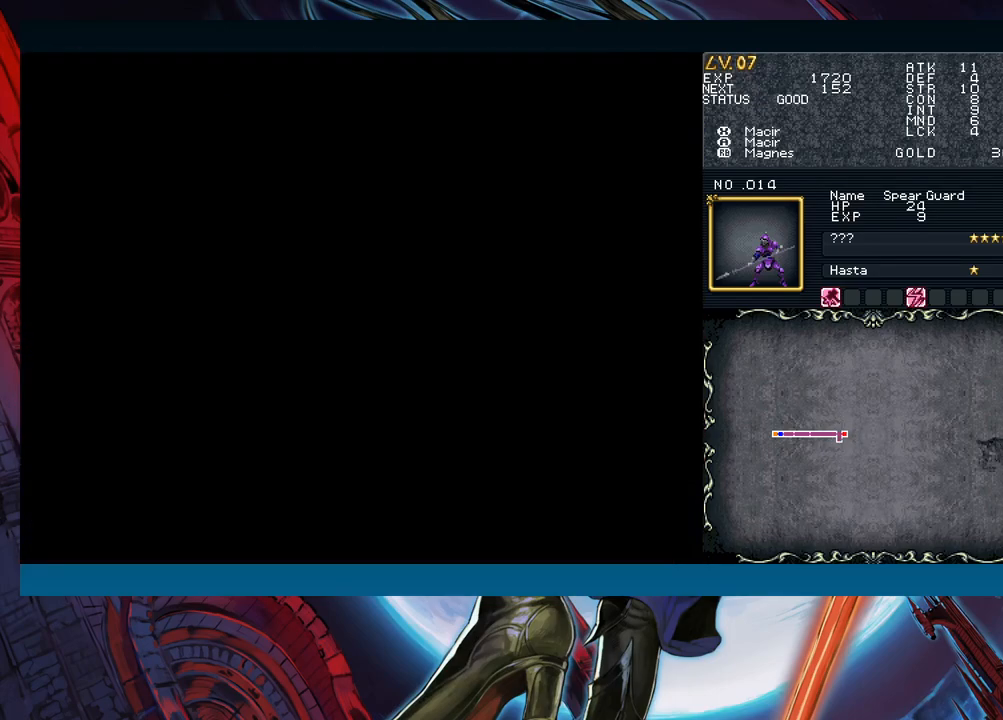
{"buttons": [], "left_stick": "right", "right_stick": "center", "events": [[33, "B", "up"], [50, "left_stick", "right"], [133, "B", "down"], [183, "B", "up"]]}
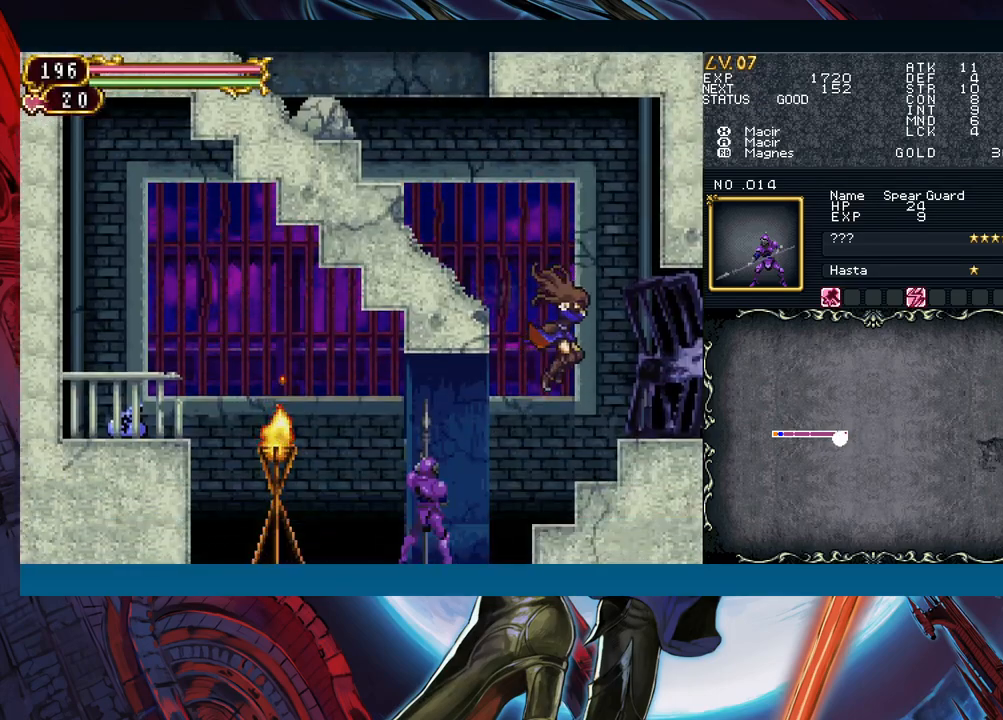
{"buttons": ["A"], "left_stick": "left", "right_stick": "center", "events": [[233, "left_stick", "center"], [333, "B", "down"], [333, "left_stick", "left"], [417, "B", "up"], [483, "A", "down"]]}
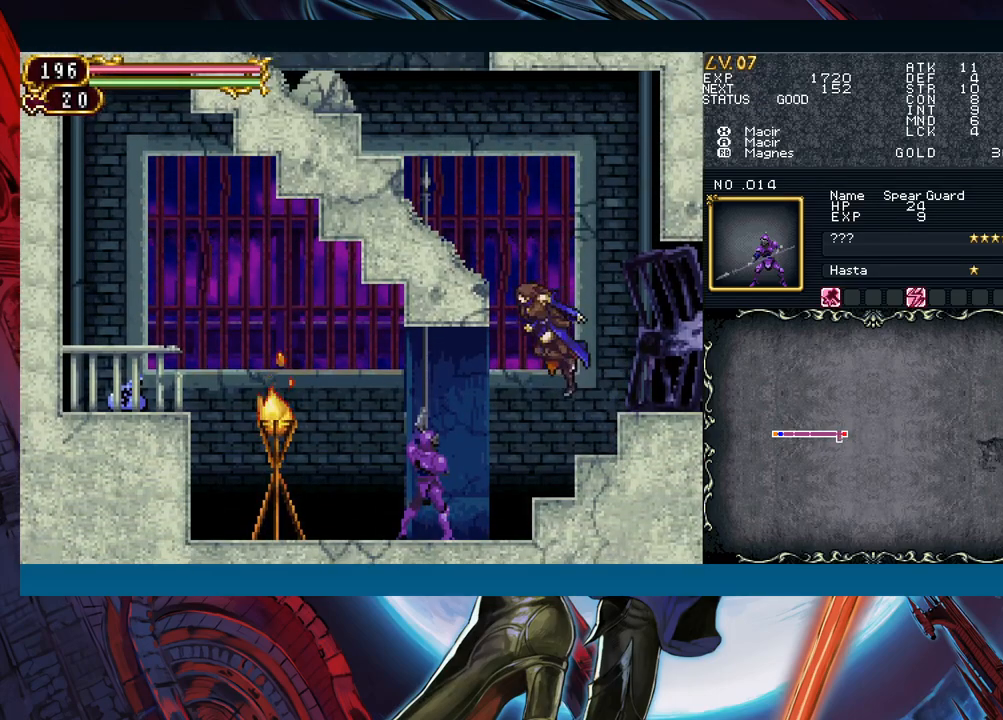
{"buttons": ["A"], "left_stick": "center", "right_stick": "center", "events": [[83, "A", "up"], [133, "left_stick", "center"], [383, "B", "down"], [417, "A", "down"], [417, "B", "up"]]}
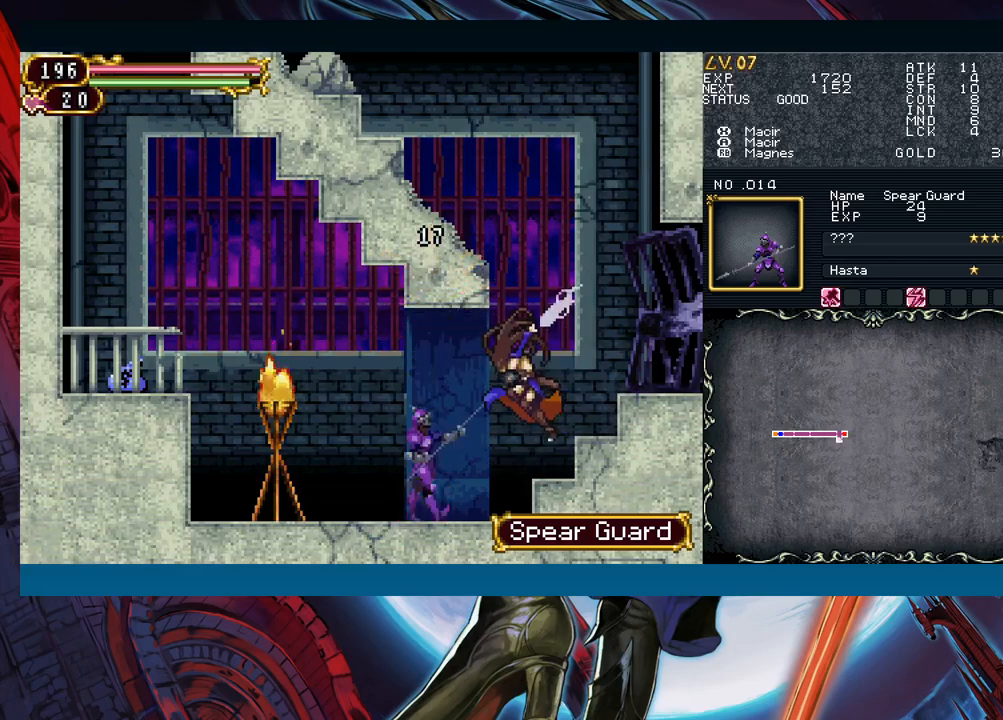
{"buttons": ["B"], "left_stick": "right", "right_stick": "center", "events": [[17, "A", "up"], [183, "left_stick", "left"], [467, "left_stick", "right"], [483, "Y", "down"], [500, "B", "down"], [500, "Y", "up"]]}
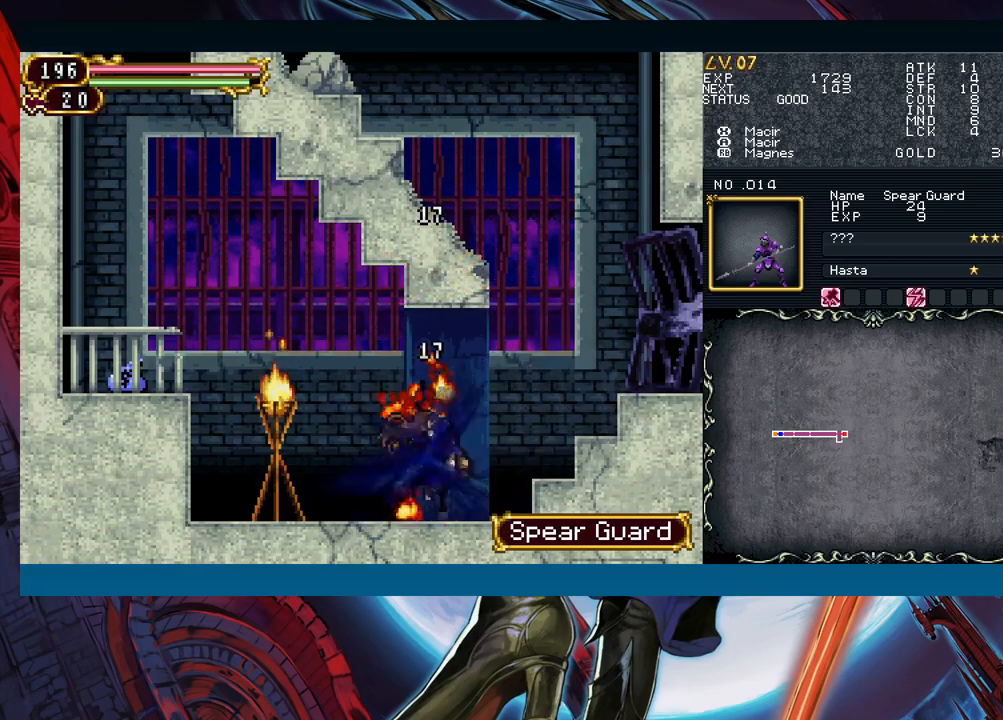
{"buttons": [], "left_stick": "left", "right_stick": "center", "events": [[50, "B", "up"], [67, "left_stick", "left"], [283, "B", "down"], [317, "B", "up"], [333, "A", "down"], [350, "A", "up"]]}
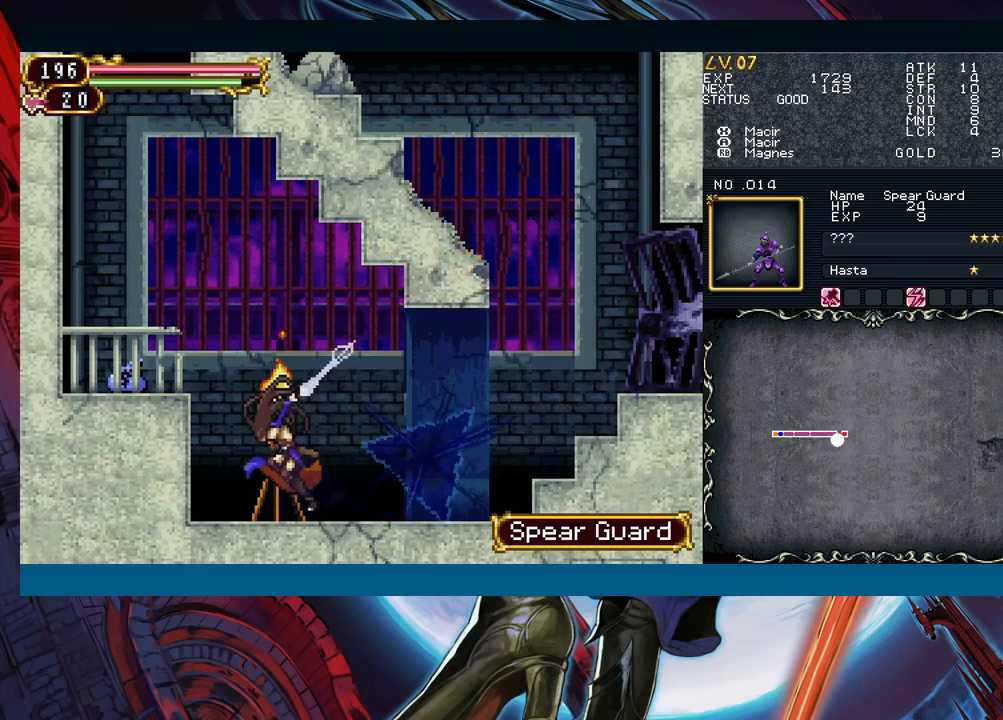
{"buttons": [], "left_stick": "left", "right_stick": "center", "events": [[100, "B", "down"], [317, "B", "up"]]}
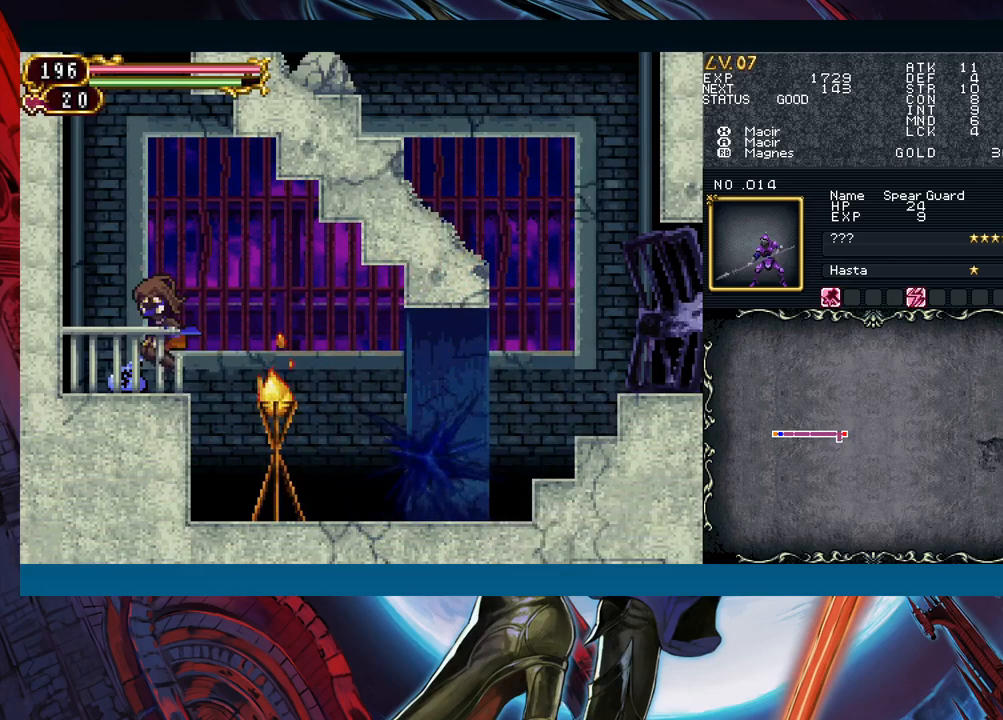
{"buttons": ["A"], "left_stick": "right", "right_stick": "center", "events": [[133, "left_stick", "up"], [217, "left_stick", "right"], [433, "A", "down"]]}
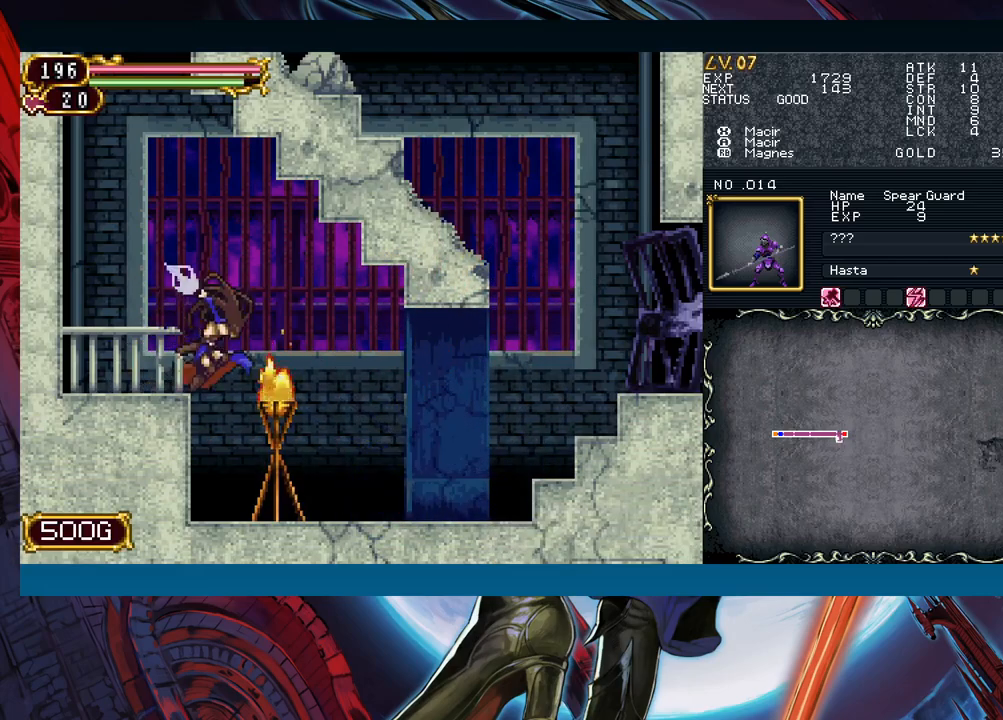
{"buttons": [], "left_stick": "right", "right_stick": "center", "events": [[50, "A", "up"], [283, "left_stick", "up-left"], [300, "Y", "down"], [350, "B", "down"], [350, "Y", "up"], [383, "B", "up"], [383, "left_stick", "right"]]}
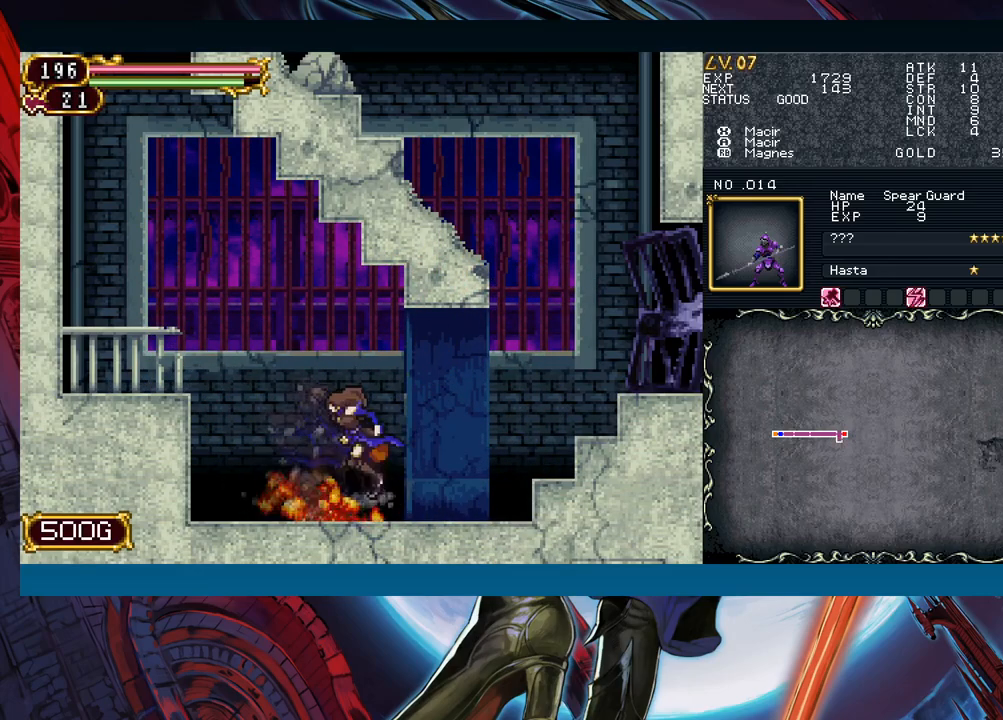
{"buttons": [], "left_stick": "right", "right_stick": "center", "events": [[100, "left_stick", "left"], [150, "Y", "down"], [167, "B", "down"], [183, "Y", "up"], [200, "left_stick", "right"], [400, "B", "up"]]}
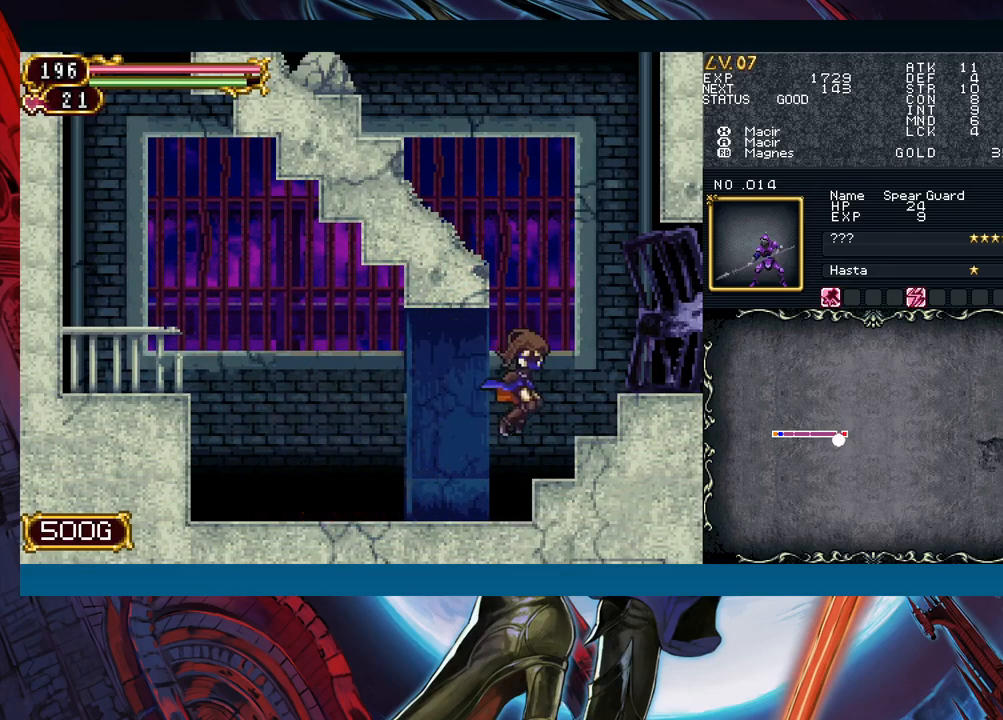
{"buttons": [], "left_stick": "right", "right_stick": "center", "events": [[167, "B", "down"], [383, "B", "up"]]}
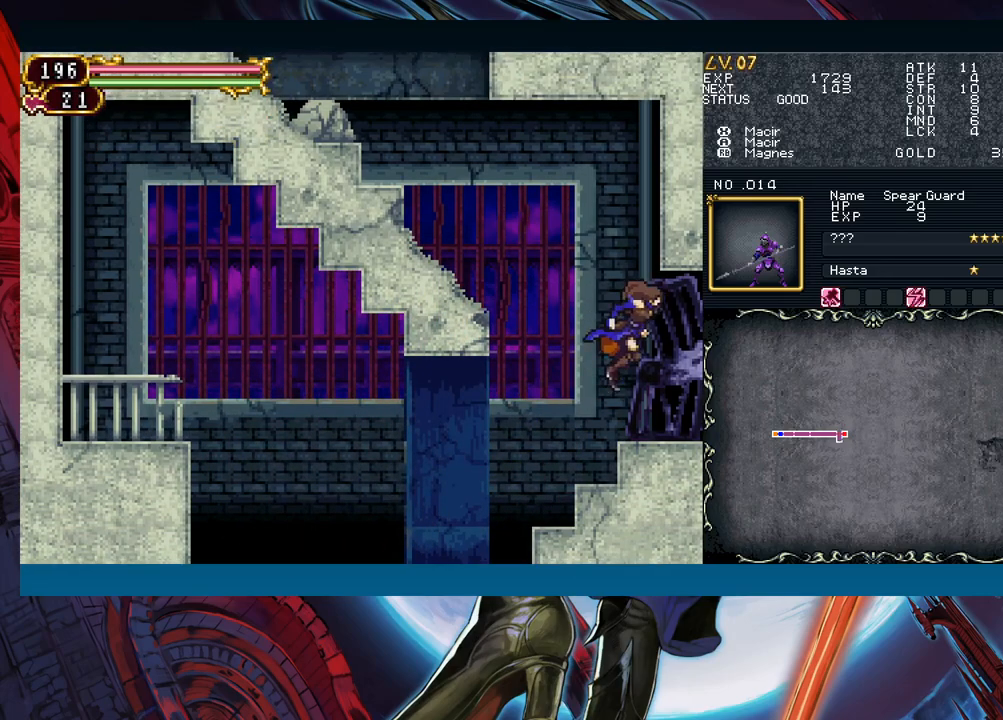
{"buttons": [], "left_stick": "right", "right_stick": "center", "events": [[167, "left_stick", "left"], [200, "Y", "down"], [217, "B", "down"], [217, "Y", "up"], [267, "B", "up"], [283, "left_stick", "right"]]}
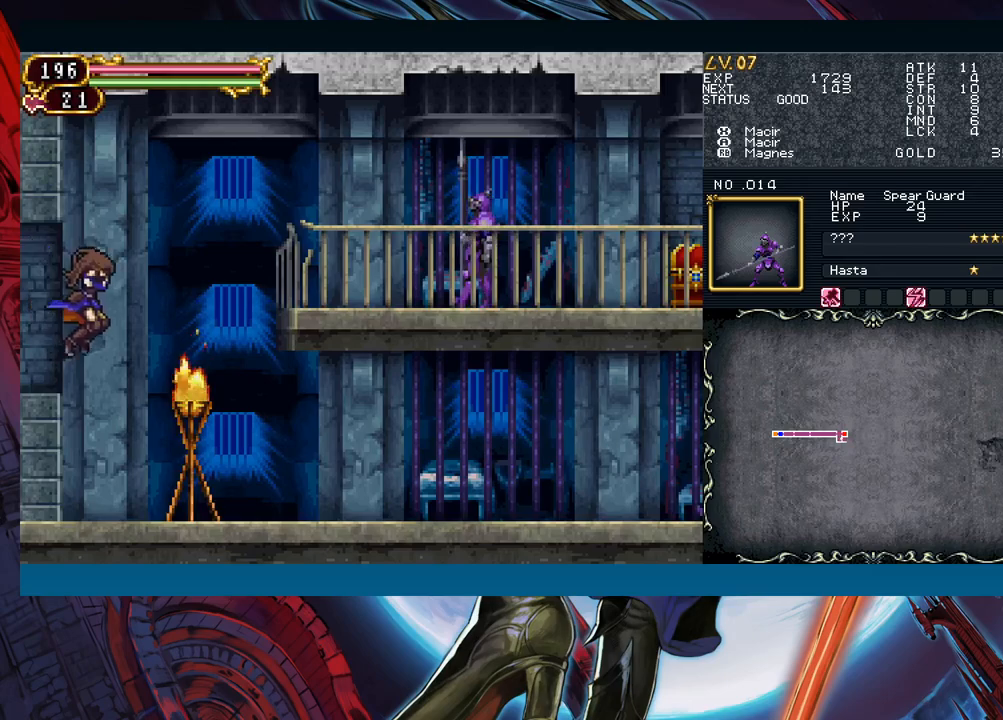
{"buttons": ["A"], "left_stick": "left", "right_stick": "center", "events": [[450, "B", "down"], [467, "A", "down"], [467, "B", "up"], [500, "left_stick", "left"]]}
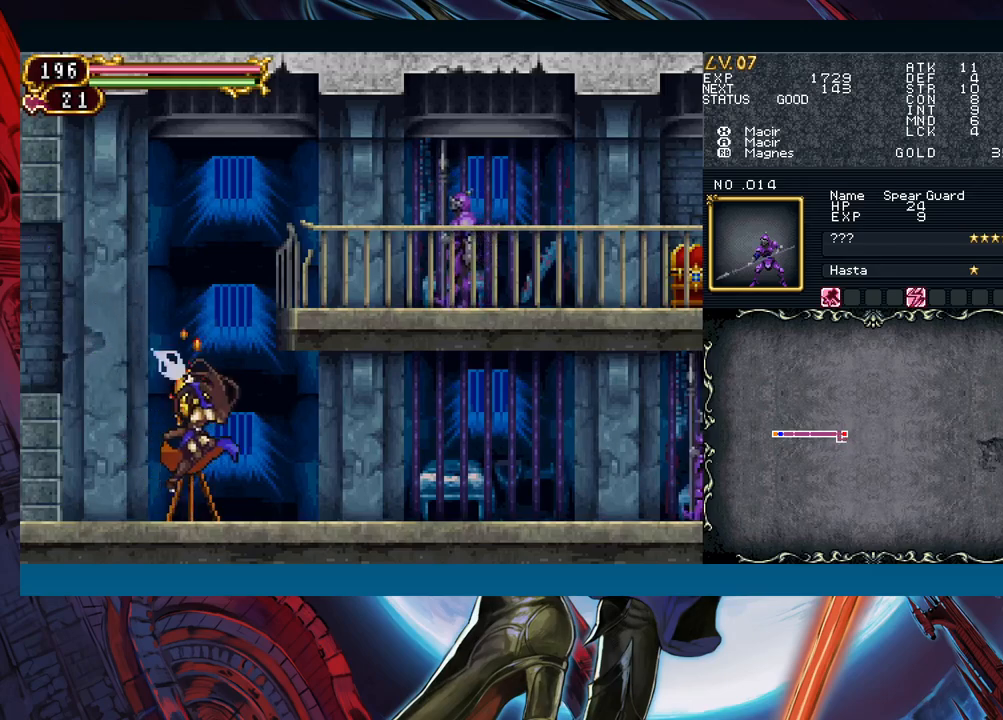
{"buttons": [], "left_stick": "right", "right_stick": "center", "events": [[33, "A", "up"], [200, "left_stick", "center"], [250, "left_stick", "right"], [367, "left_stick", "left"], [400, "Y", "down"], [450, "B", "down"], [450, "Y", "up"], [467, "B", "up"], [467, "left_stick", "right"]]}
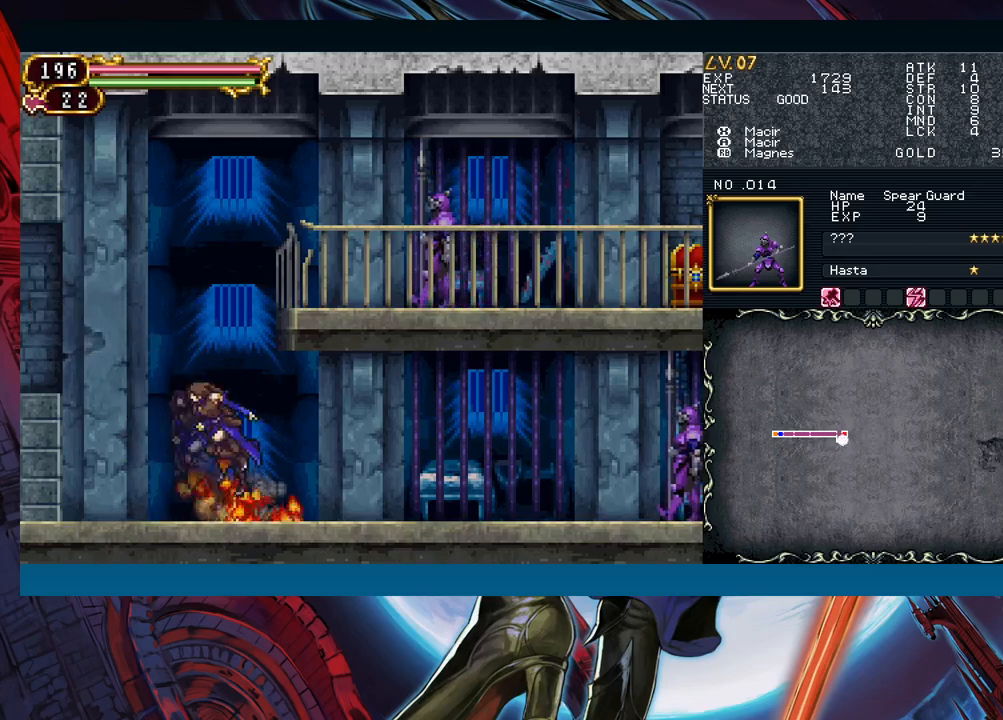
{"buttons": [], "left_stick": "right", "right_stick": "center", "events": []}
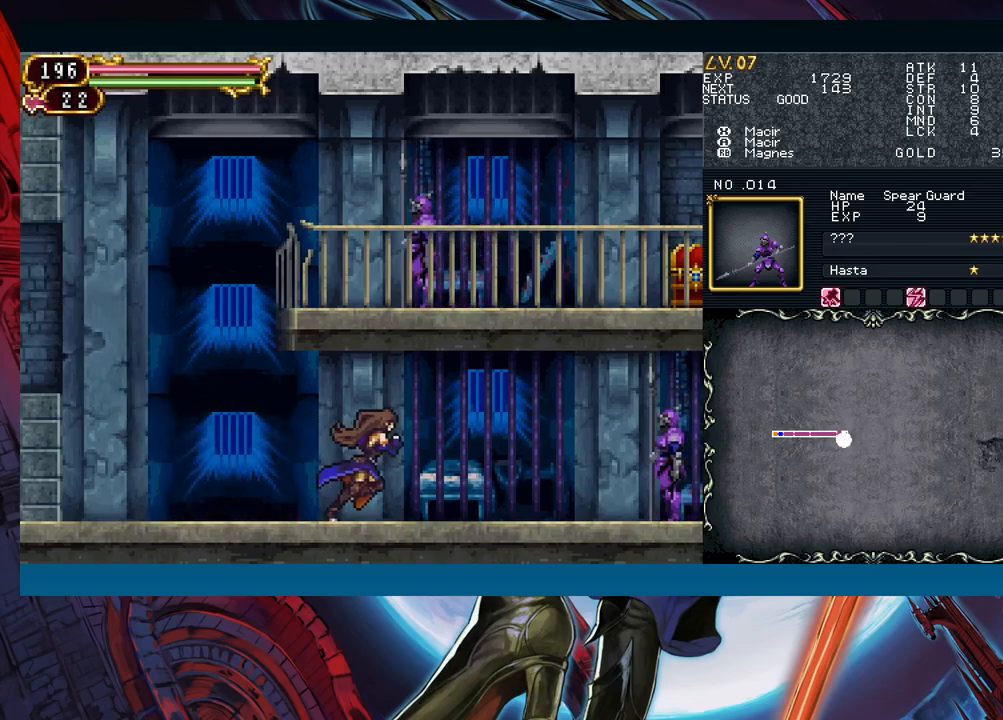
{"buttons": [], "left_stick": "right", "right_stick": "center", "events": [[267, "B", "down"], [333, "A", "down"], [333, "B", "up"], [417, "A", "up"]]}
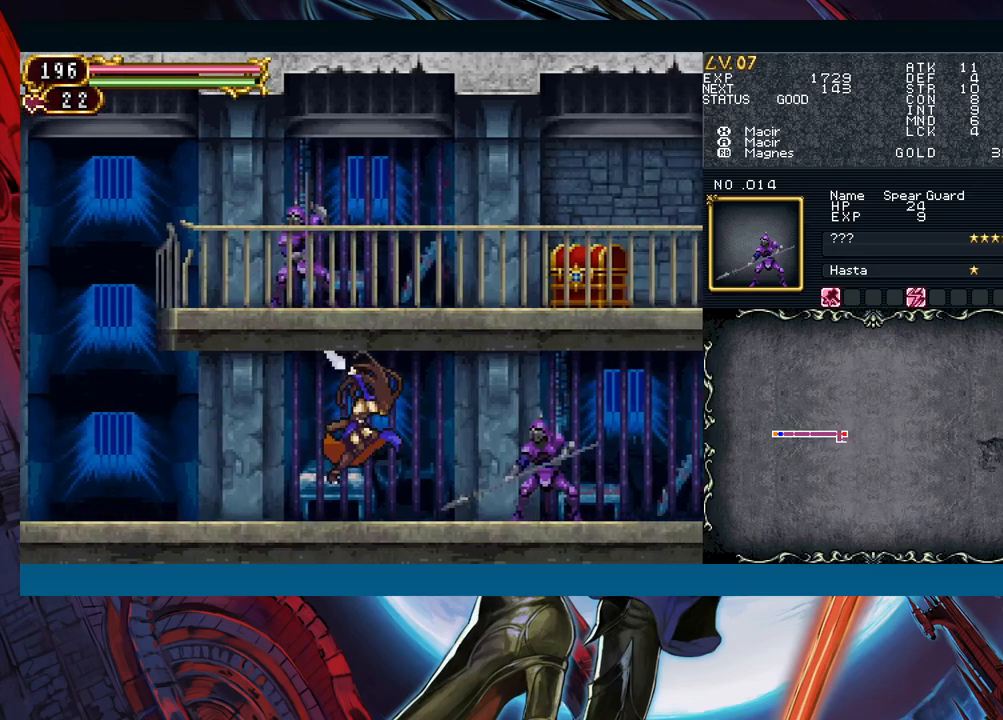
{"buttons": [], "left_stick": "center", "right_stick": "center", "events": [[100, "left_stick", "center"], [150, "B", "down"], [200, "A", "down"], [200, "B", "up"], [283, "A", "up"], [367, "left_stick", "right"], [467, "left_stick", "center"]]}
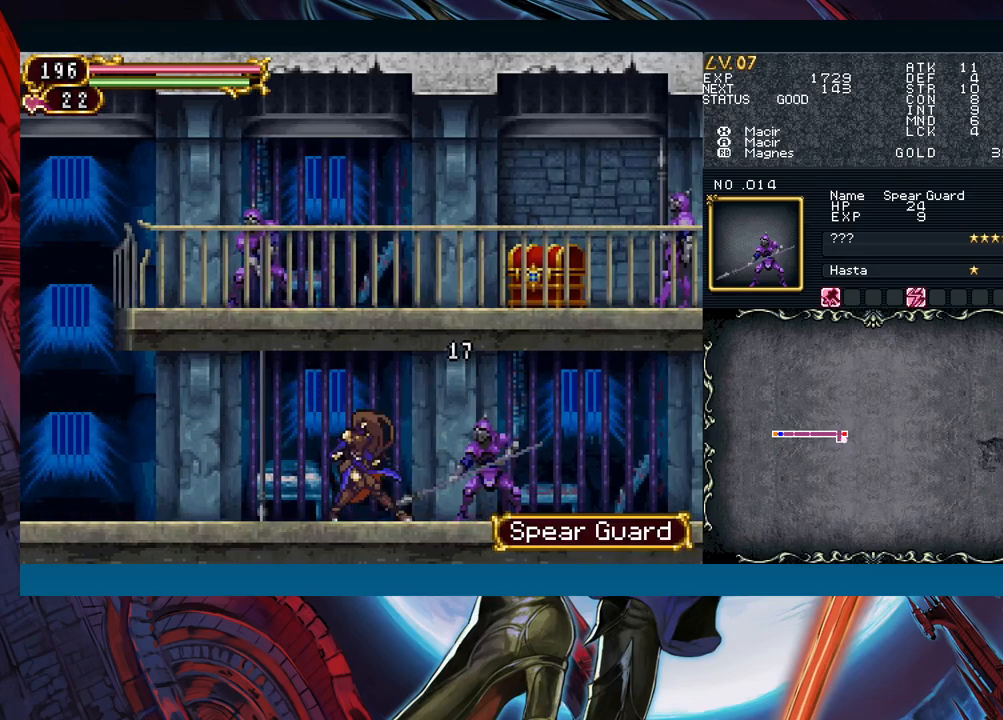
{"buttons": [], "left_stick": "right", "right_stick": "center", "events": [[117, "B", "down"], [183, "A", "down"], [183, "B", "up"], [233, "A", "up"], [383, "left_stick", "right"]]}
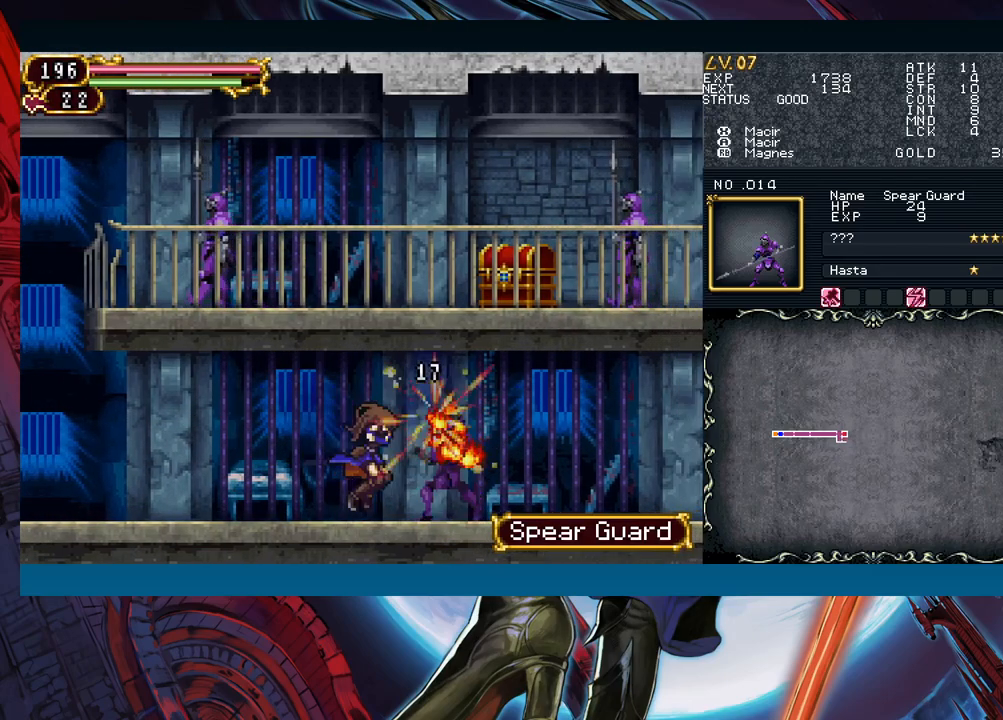
{"buttons": [], "left_stick": "right", "right_stick": "center", "events": []}
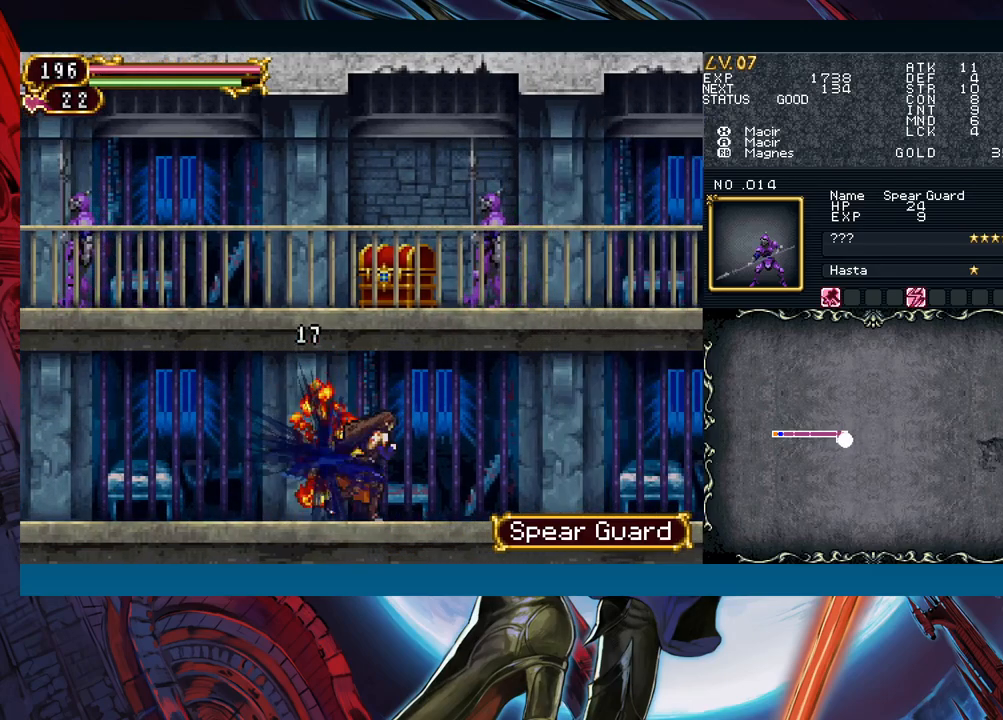
{"buttons": [], "left_stick": "right", "right_stick": "center", "events": []}